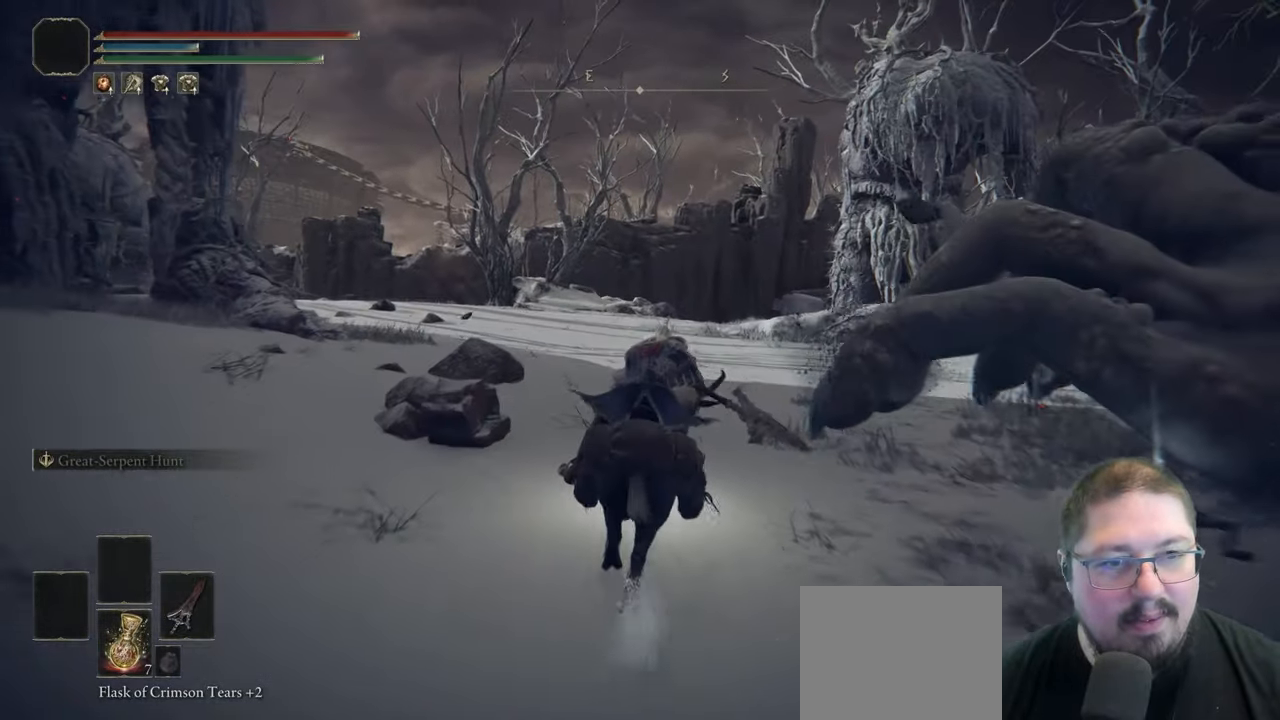
Gameplay with a controller (Xbox layout); each line is a JSON object with the inputs held at the frame after it. "button_events" lists button changes between this image and that frame as [ms after this image, input, new state], when the widget could be followed in between (sticks are given only as held states).
{"buttons": [], "left_stick": "up", "right_stick": "down-right", "button_events": [[100, "B", "up"]]}
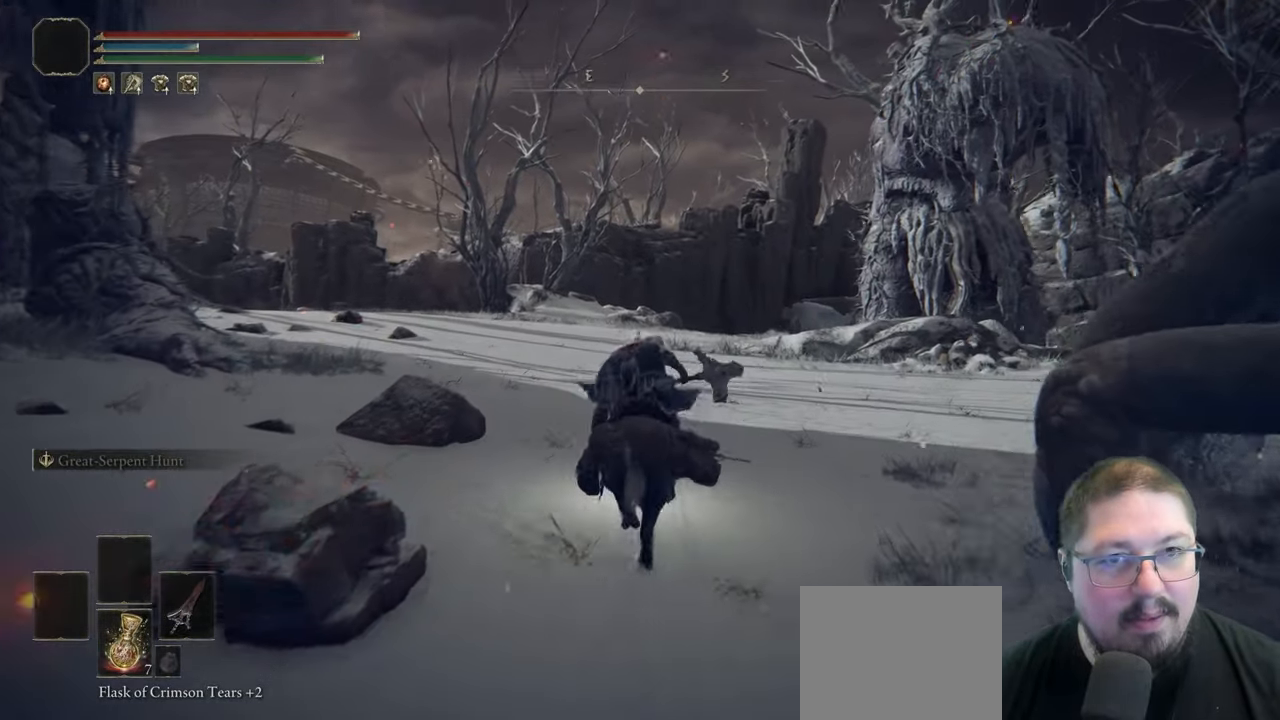
{"buttons": [], "left_stick": "up", "right_stick": "center", "button_events": []}
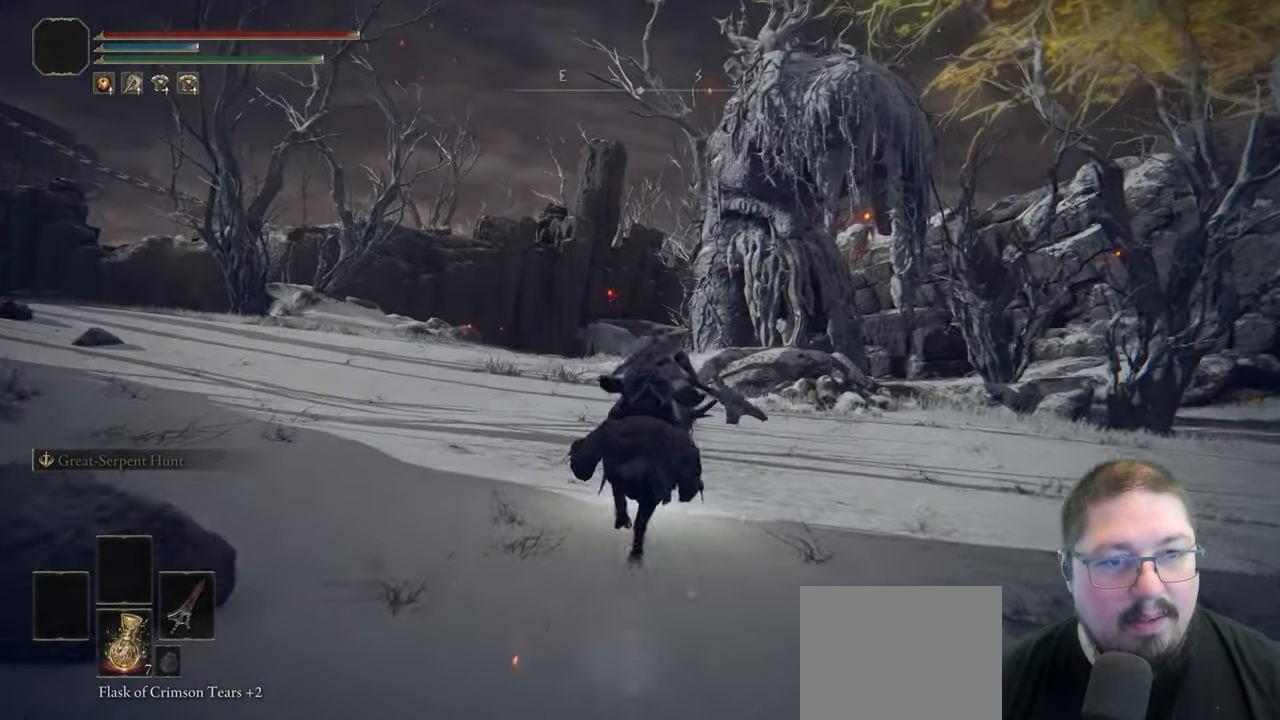
{"buttons": [], "left_stick": "up", "right_stick": "center", "button_events": [[50, "B", "down"], [233, "B", "up"]]}
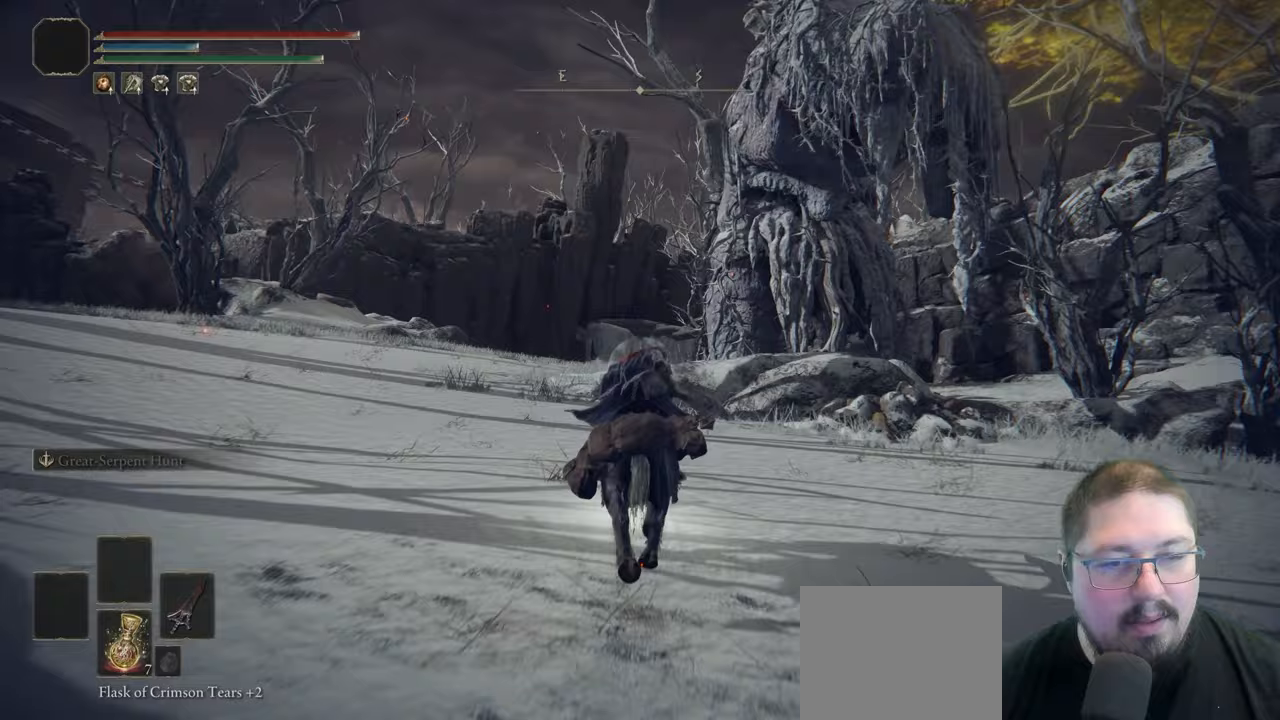
{"buttons": [], "left_stick": "up", "right_stick": "down", "button_events": []}
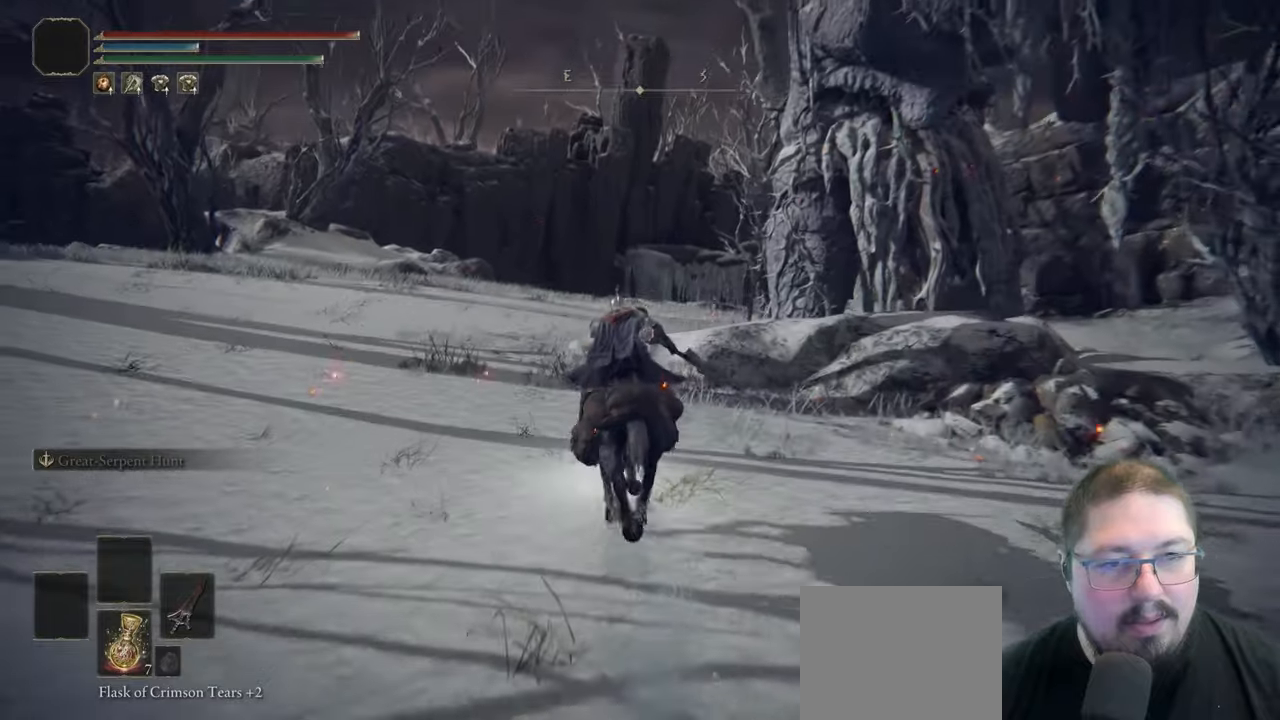
{"buttons": [], "left_stick": "up", "right_stick": "down-right", "button_events": []}
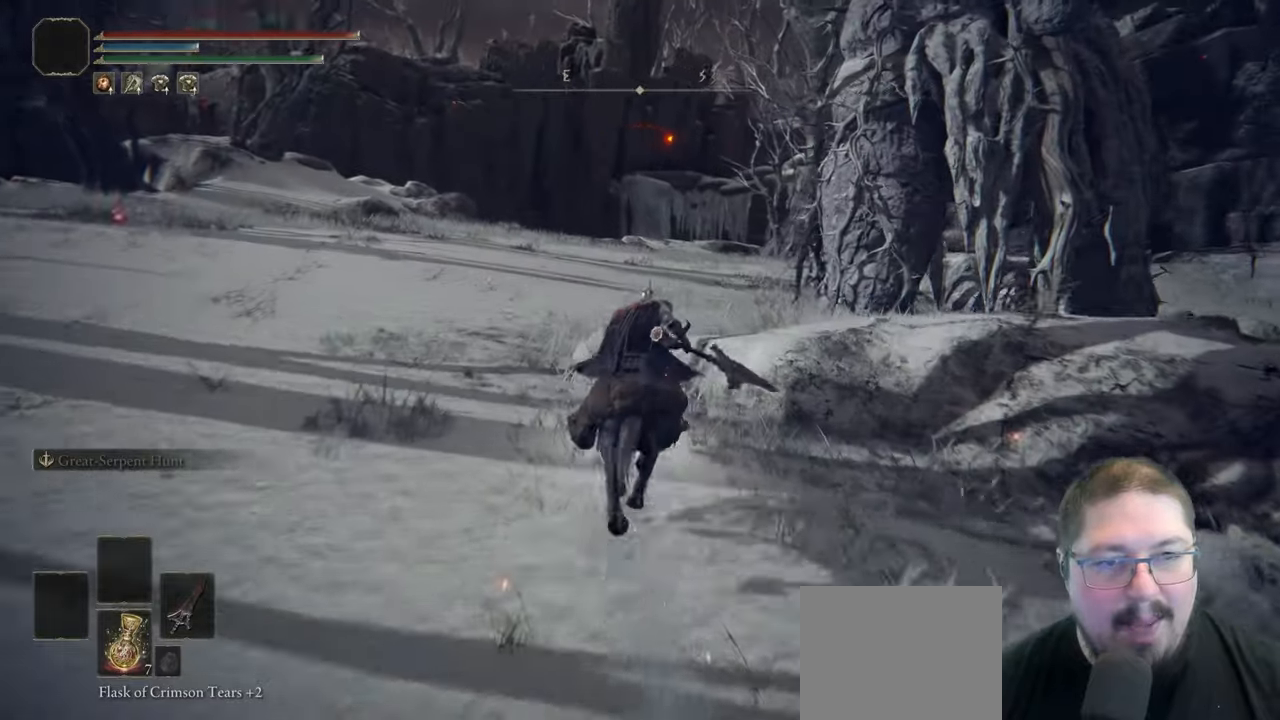
{"buttons": [], "left_stick": "up", "right_stick": "down-right", "button_events": []}
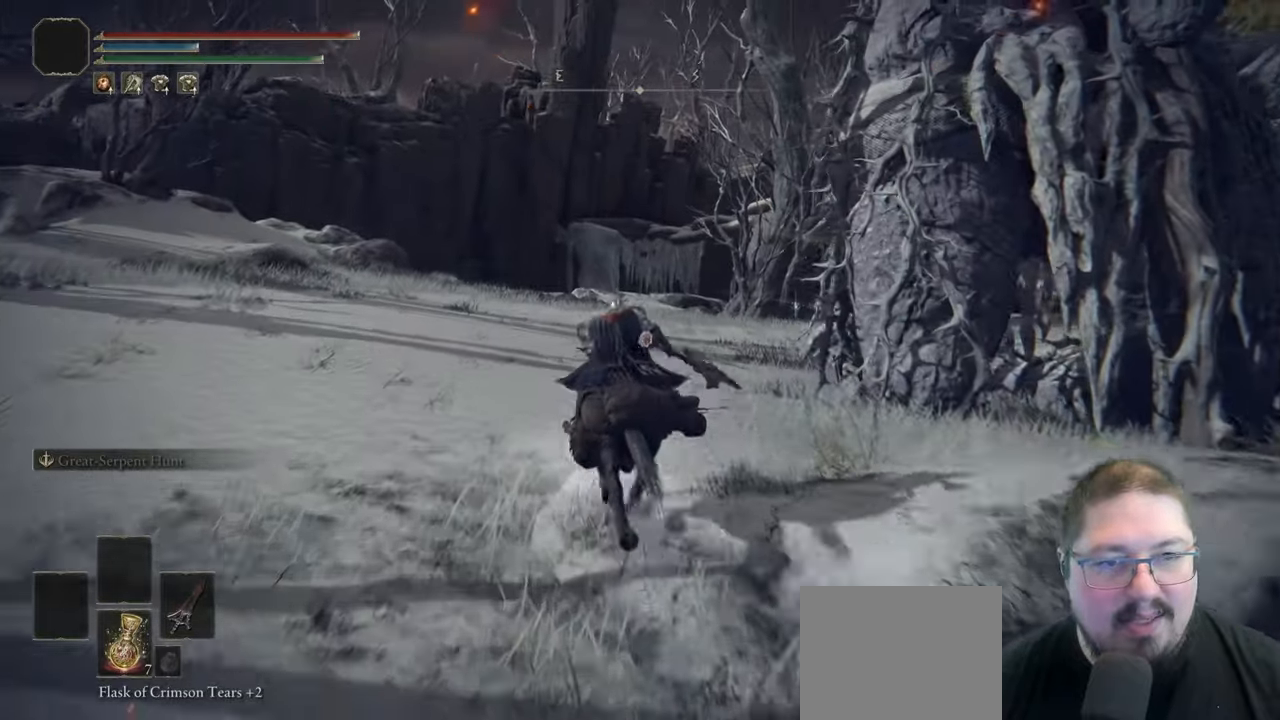
{"buttons": [], "left_stick": "up", "right_stick": "down-right", "button_events": []}
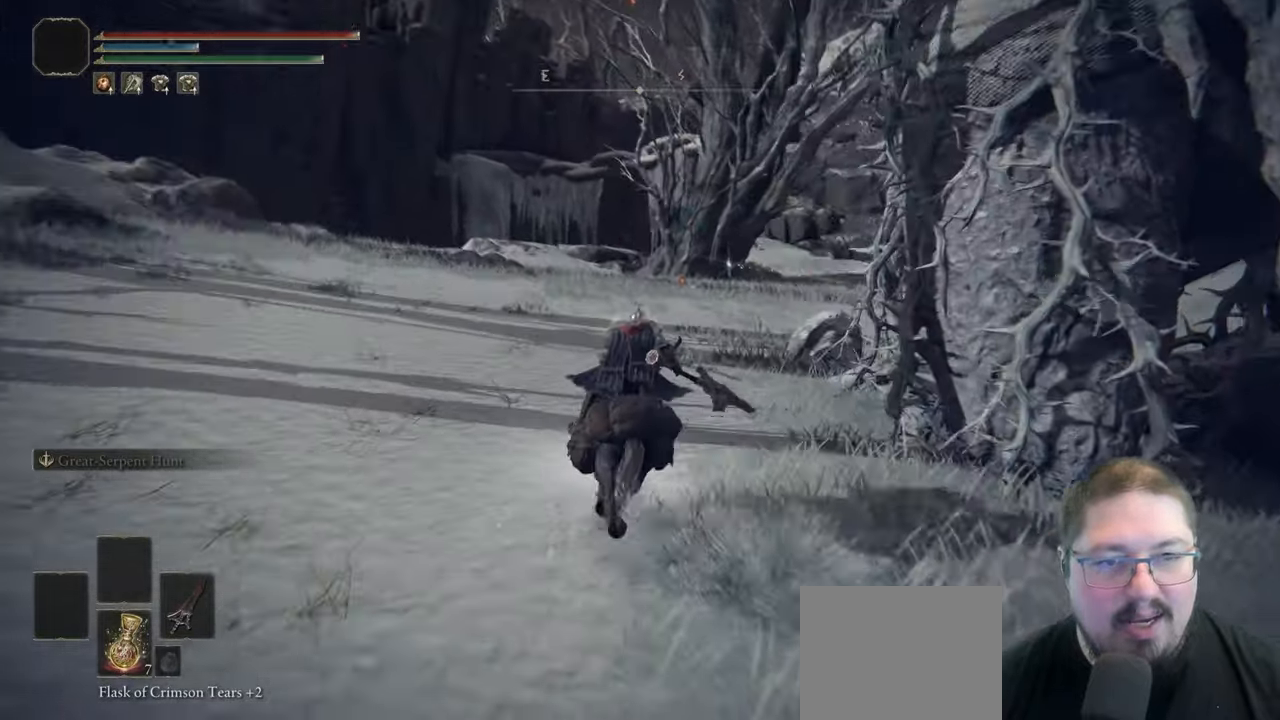
{"buttons": [], "left_stick": "up", "right_stick": "down-right", "button_events": []}
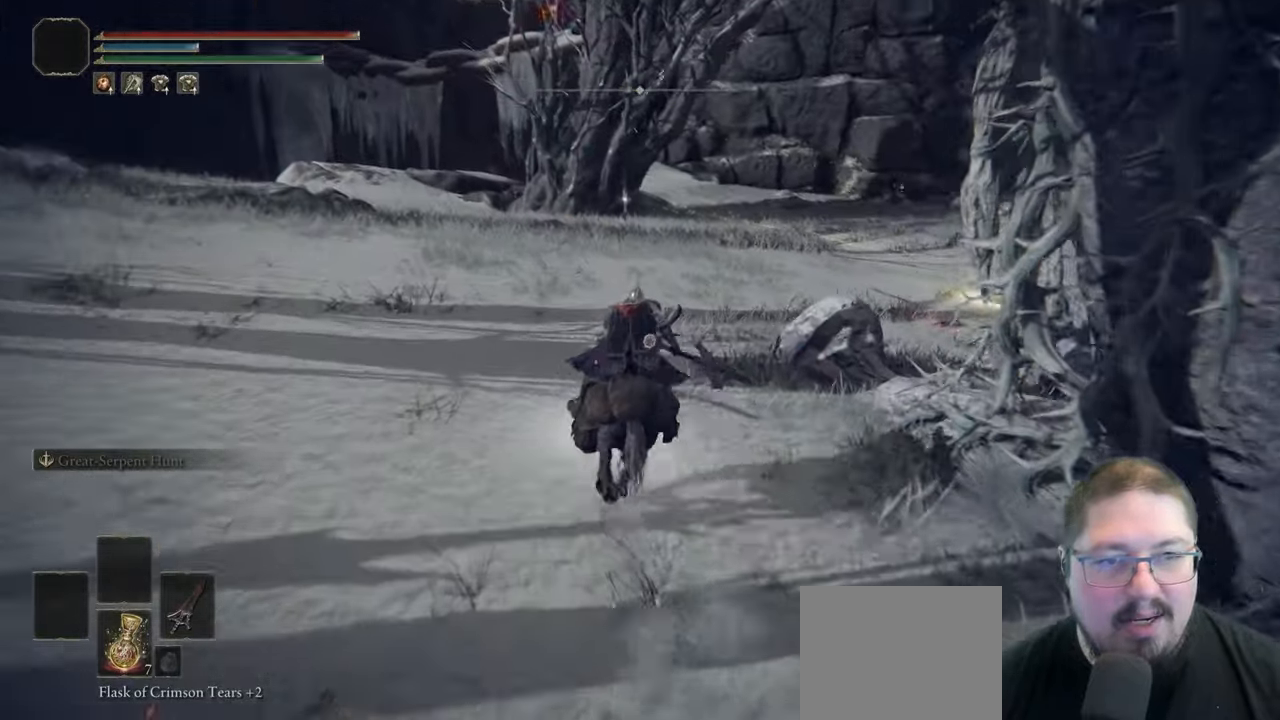
{"buttons": [], "left_stick": "up", "right_stick": "down-right", "button_events": []}
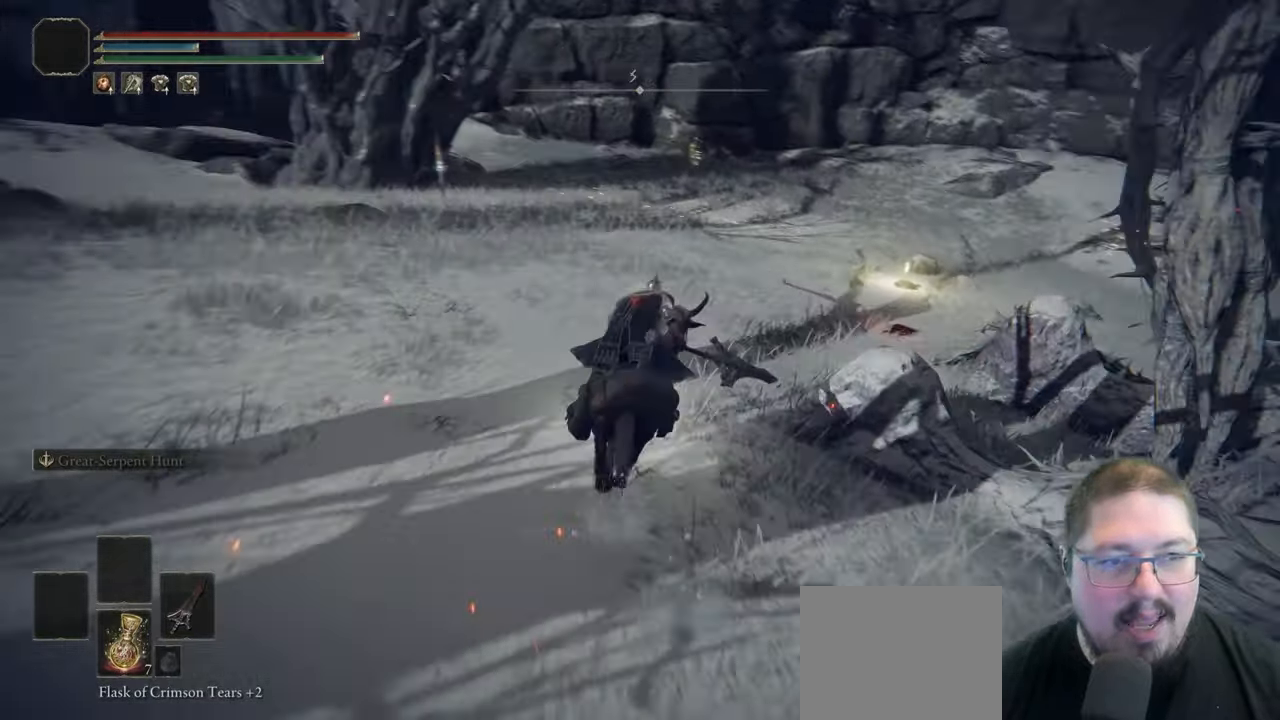
{"buttons": [], "left_stick": "up", "right_stick": "center", "button_events": []}
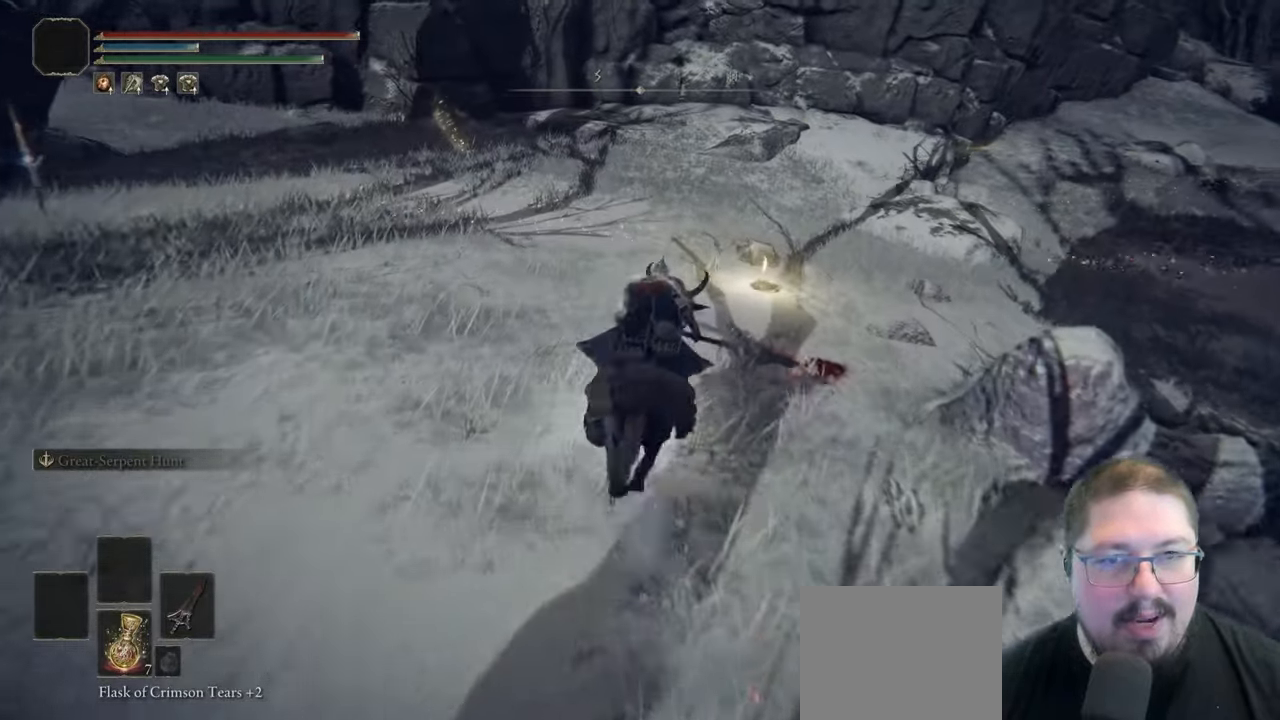
{"buttons": [], "left_stick": "up", "right_stick": "down-right", "button_events": [[100, "L3", "down"], [283, "L3", "up"]]}
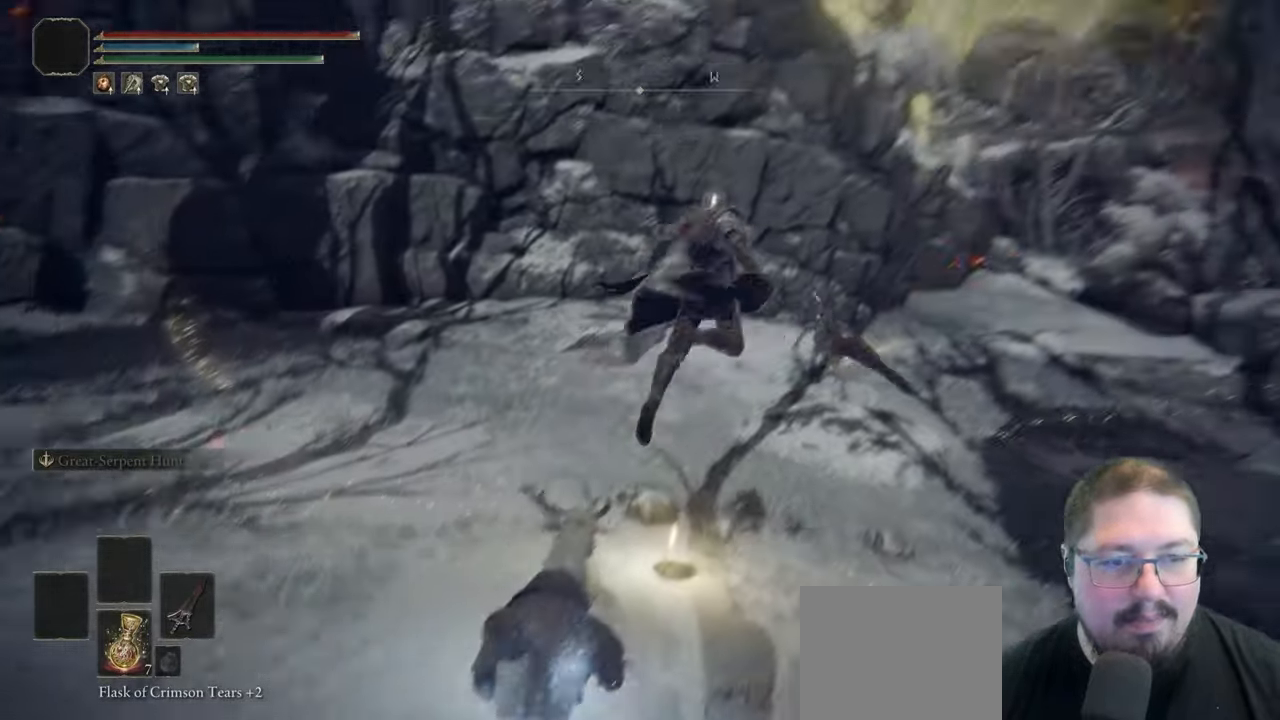
{"buttons": [], "left_stick": "left", "right_stick": "center", "button_events": []}
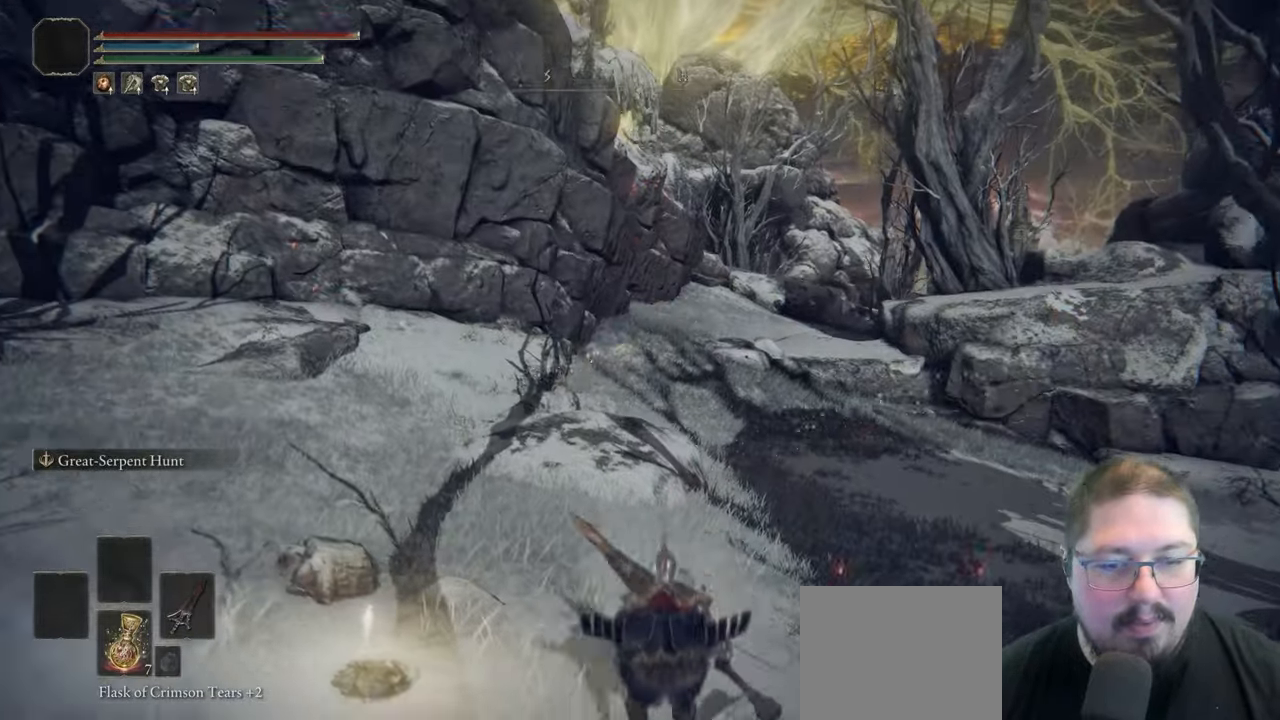
{"buttons": ["Y"], "left_stick": "up-left", "right_stick": "center", "button_events": [[467, "Y", "down"]]}
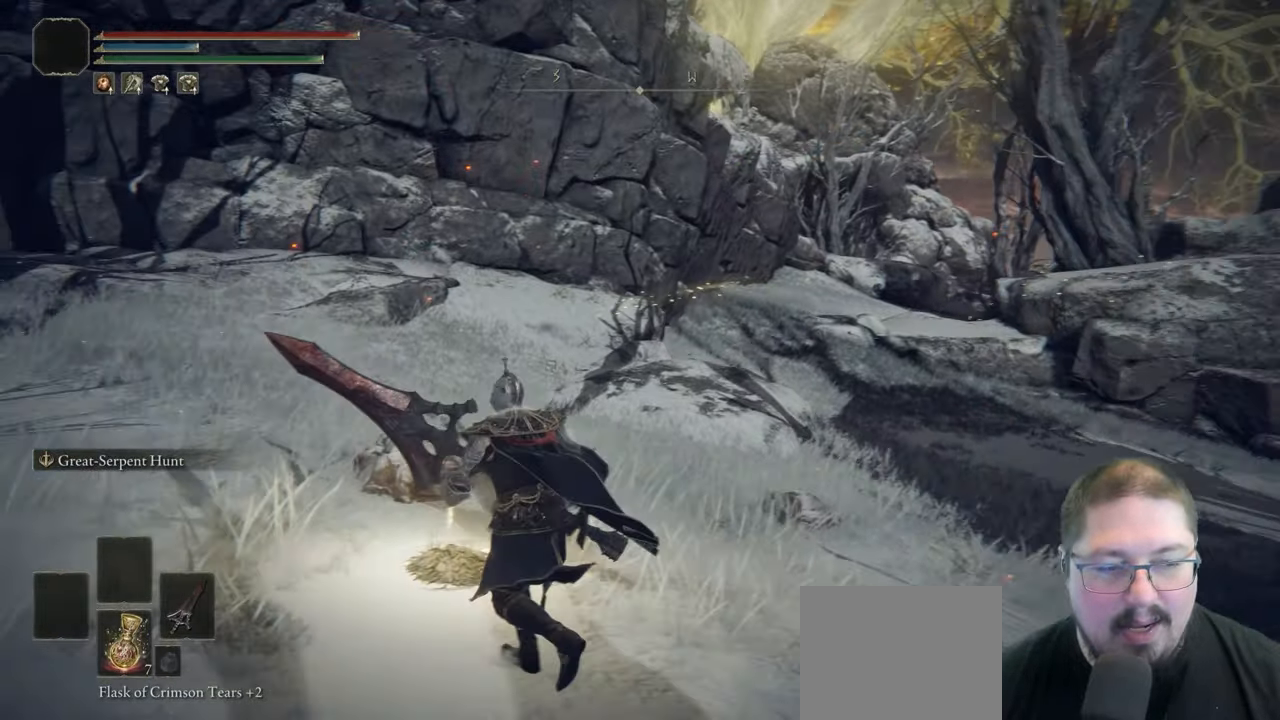
{"buttons": [], "left_stick": "center", "right_stick": "center", "button_events": [[67, "Y", "up"], [167, "Y", "down"], [250, "Y", "up"]]}
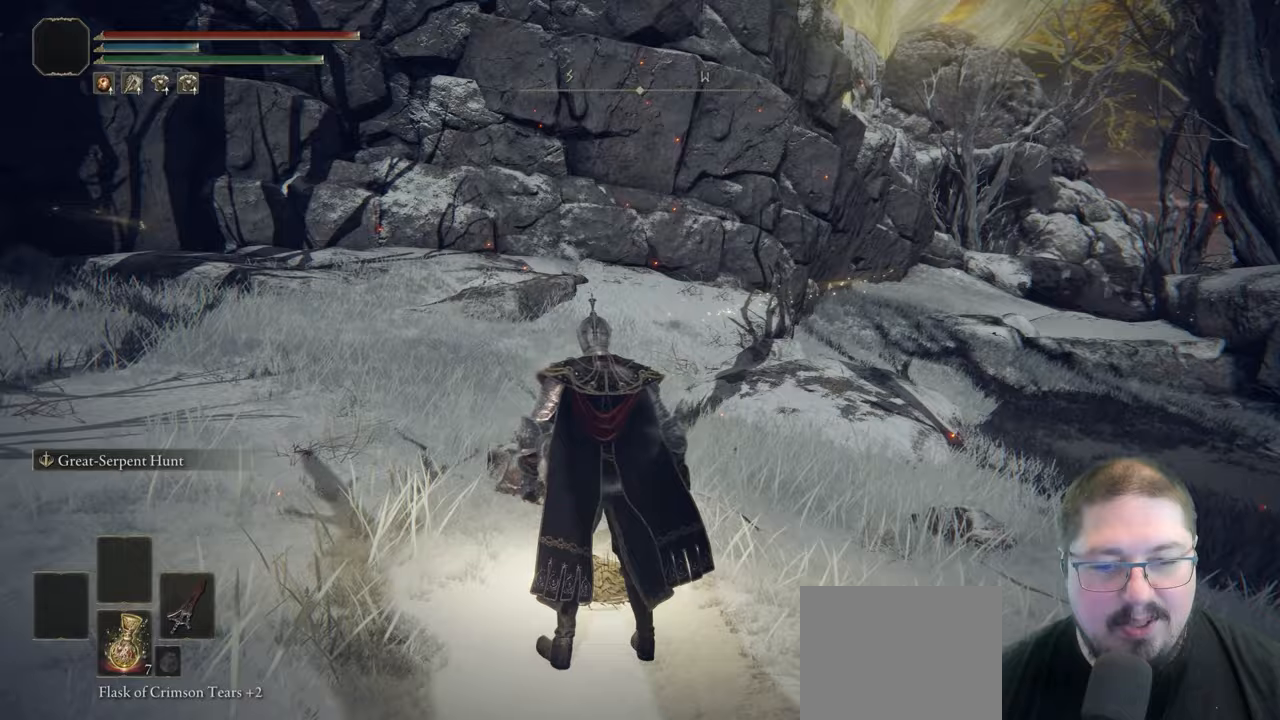
{"buttons": [], "left_stick": "center", "right_stick": "left", "button_events": []}
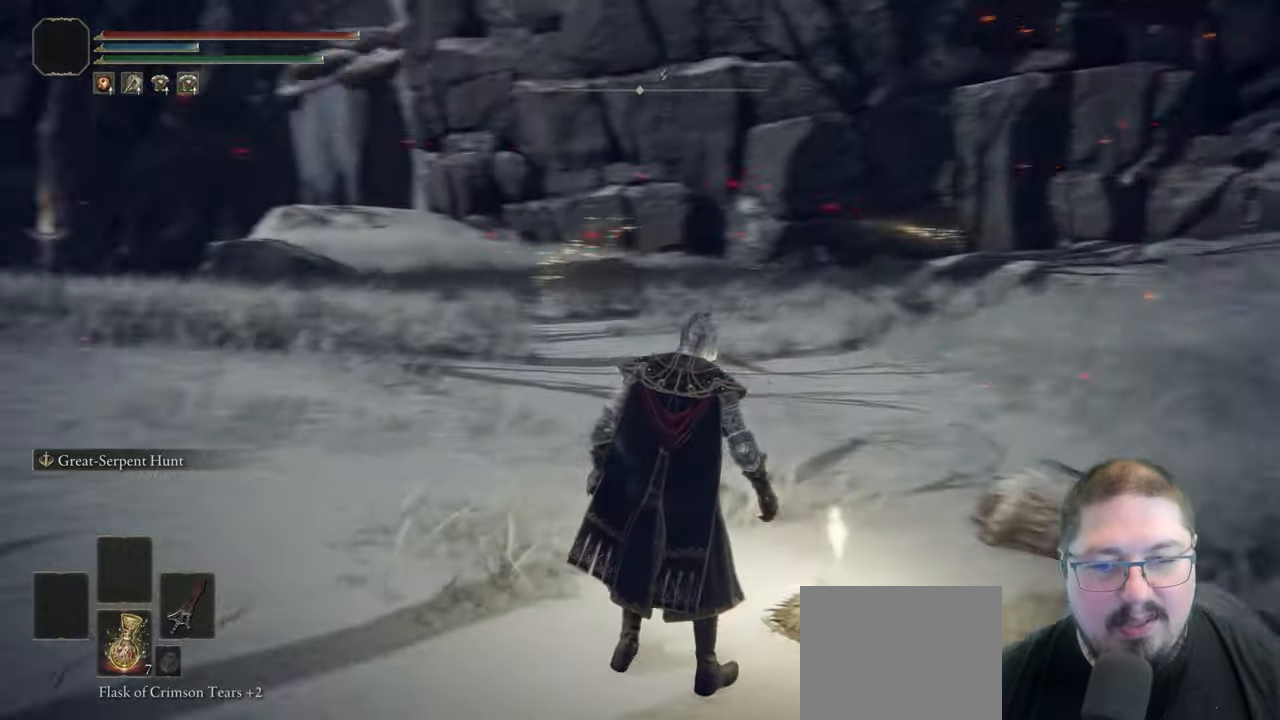
{"buttons": [], "left_stick": "center", "right_stick": "left", "button_events": []}
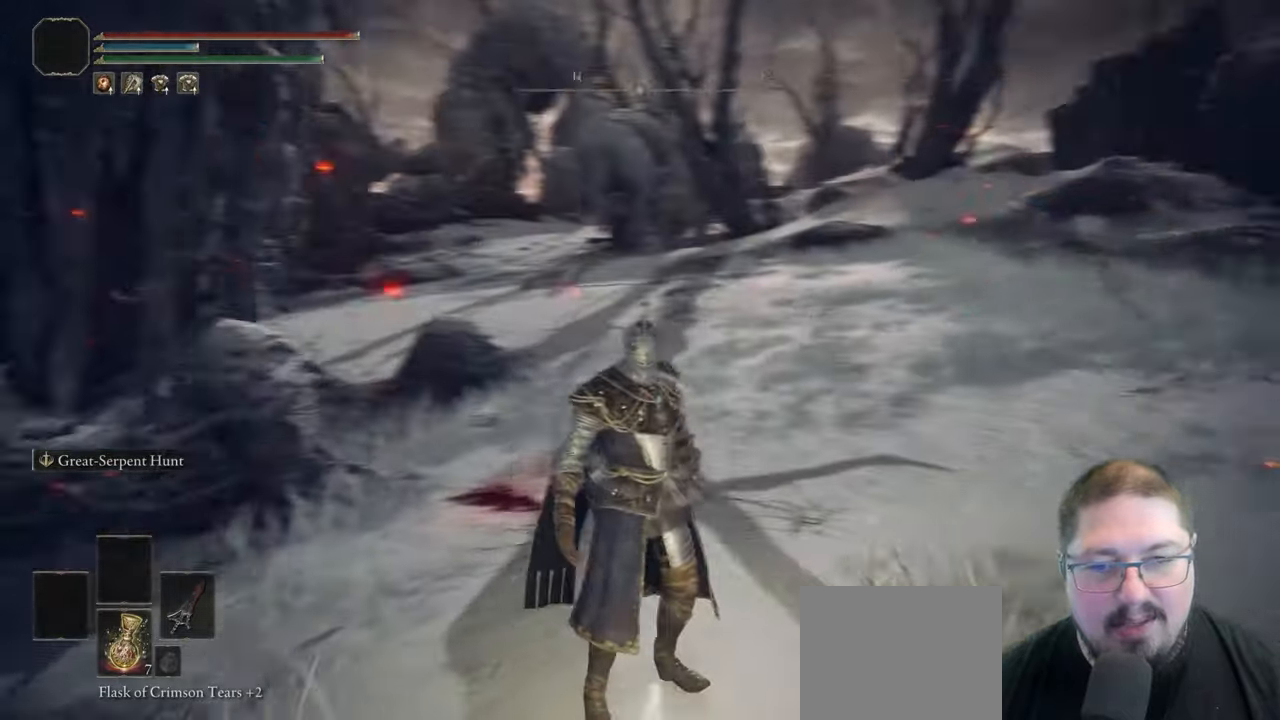
{"buttons": [], "left_stick": "center", "right_stick": "center", "button_events": []}
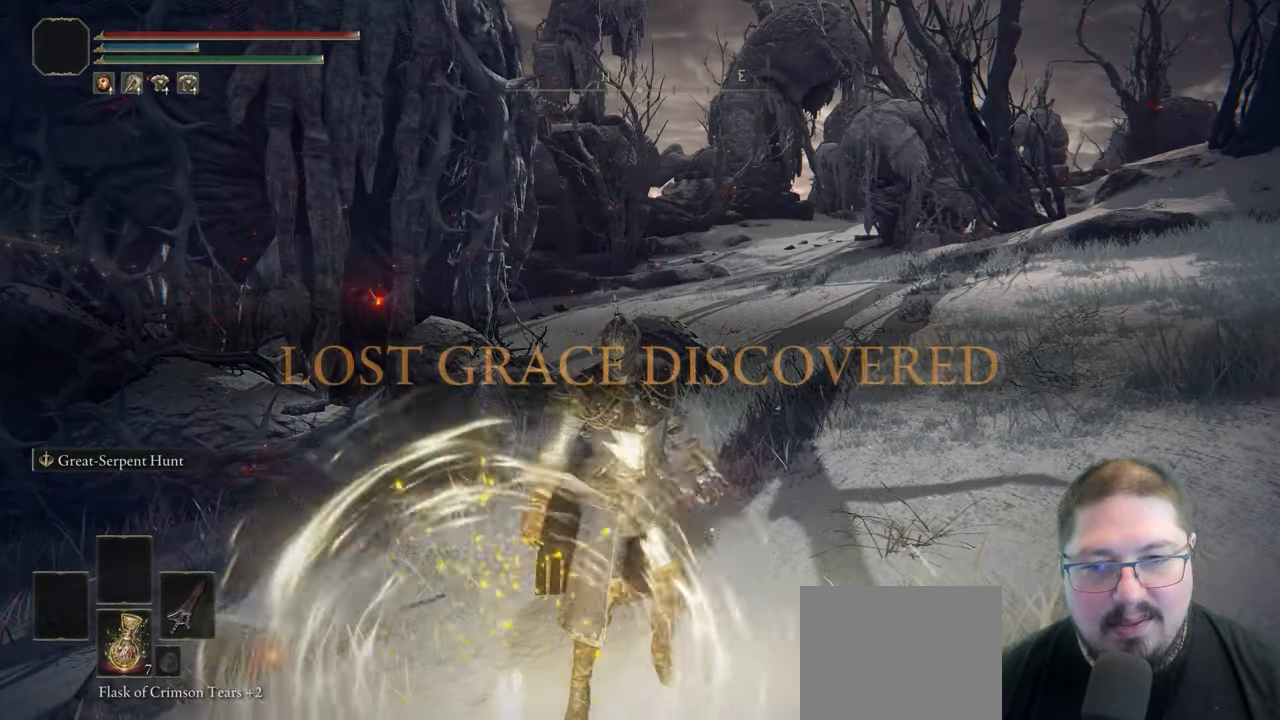
{"buttons": [], "left_stick": "center", "right_stick": "center", "button_events": []}
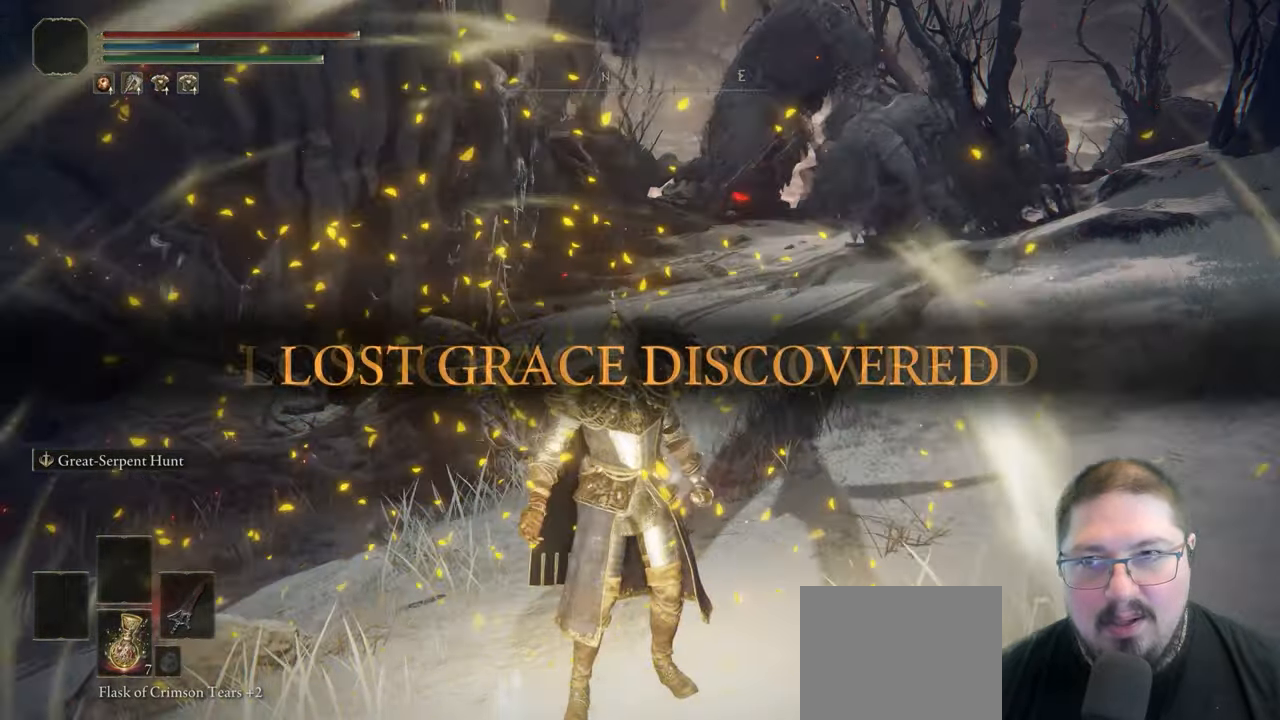
{"buttons": [], "left_stick": "center", "right_stick": "right", "button_events": []}
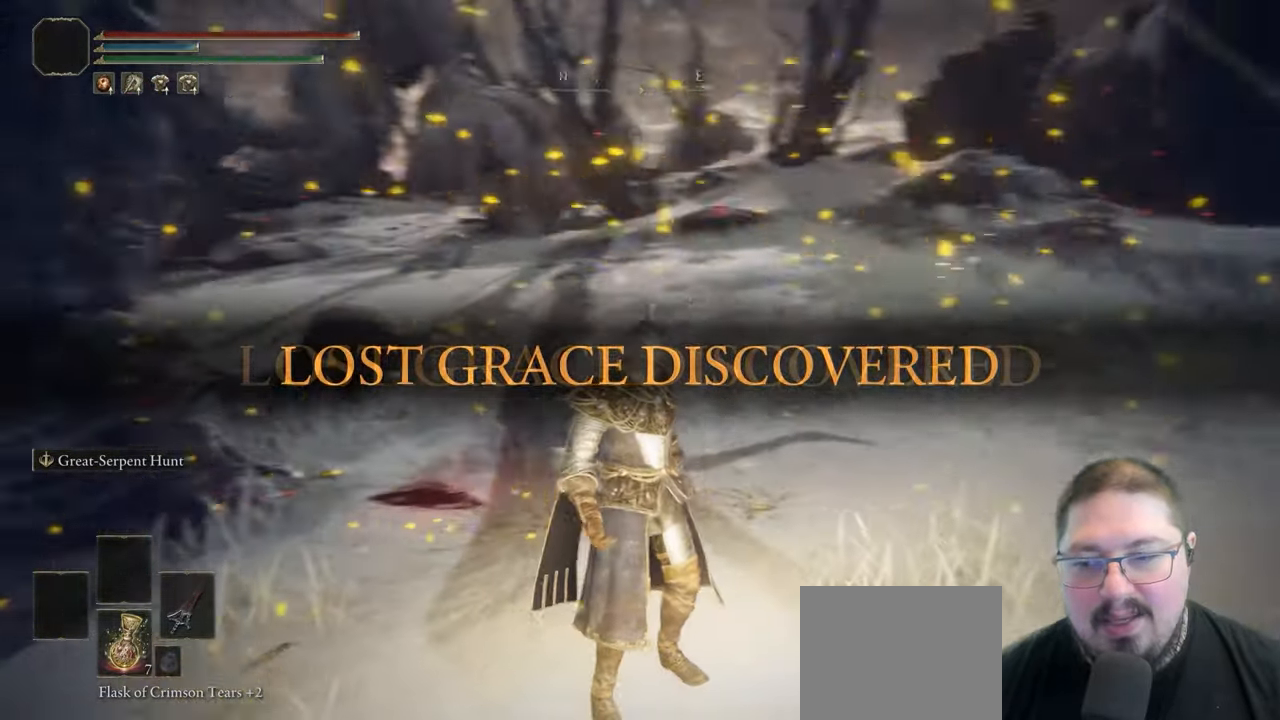
{"buttons": [], "left_stick": "up", "right_stick": "center", "button_events": []}
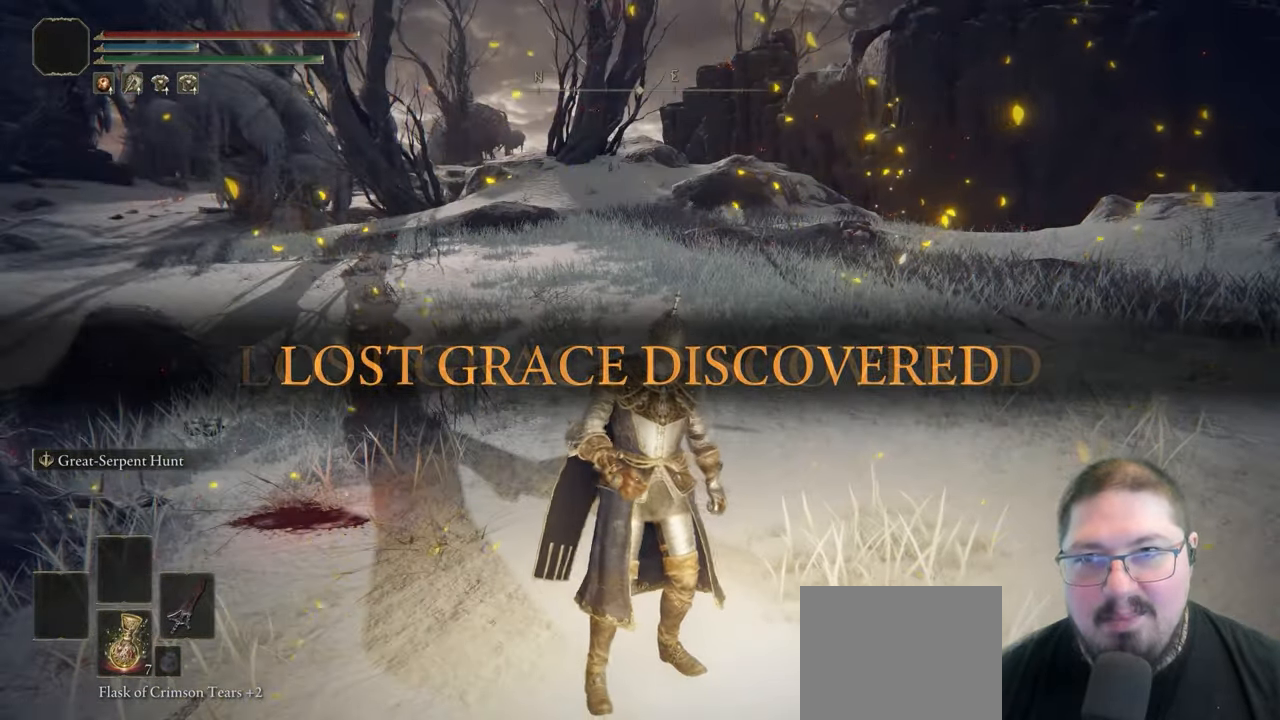
{"buttons": [], "left_stick": "up", "right_stick": "center", "button_events": []}
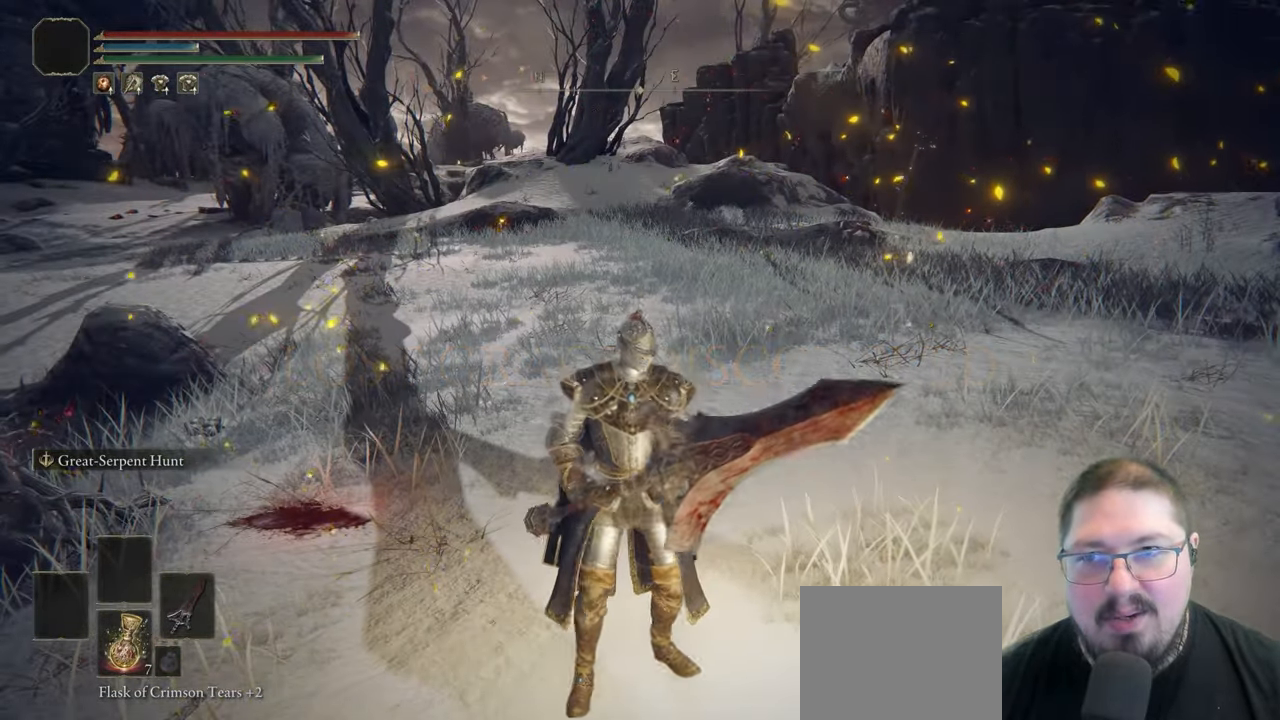
{"buttons": ["Y"], "left_stick": "center", "right_stick": "center", "button_events": [[283, "Y", "down"]]}
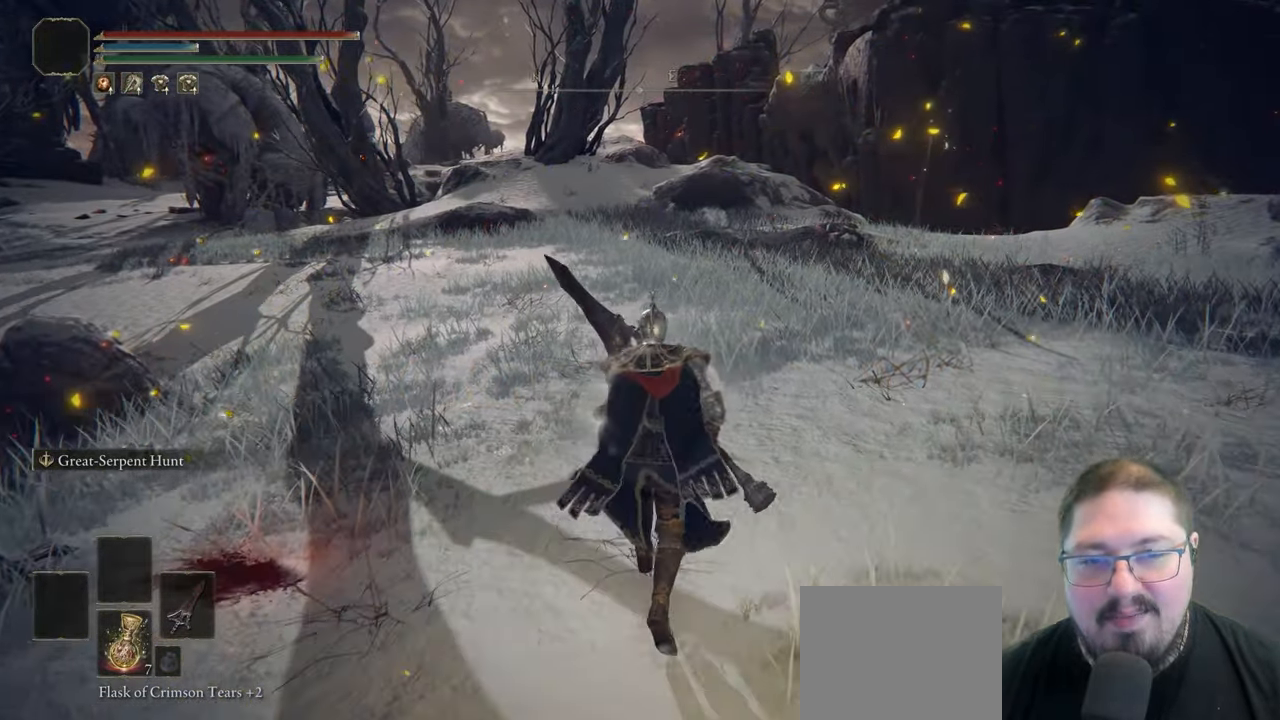
{"buttons": [], "left_stick": "up", "right_stick": "center", "button_events": [[50, "DPAD_UP", "down"], [150, "DPAD_UP", "up"], [217, "Y", "up"]]}
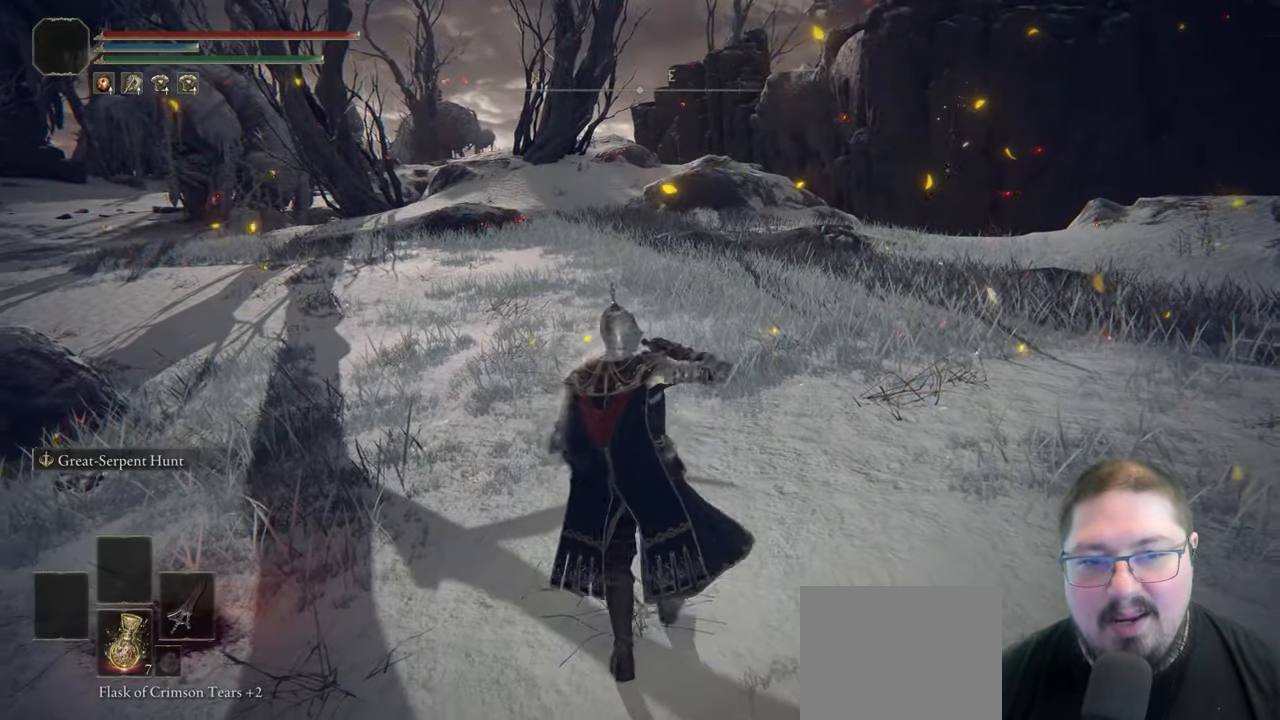
{"buttons": [], "left_stick": "up", "right_stick": "down-left", "button_events": []}
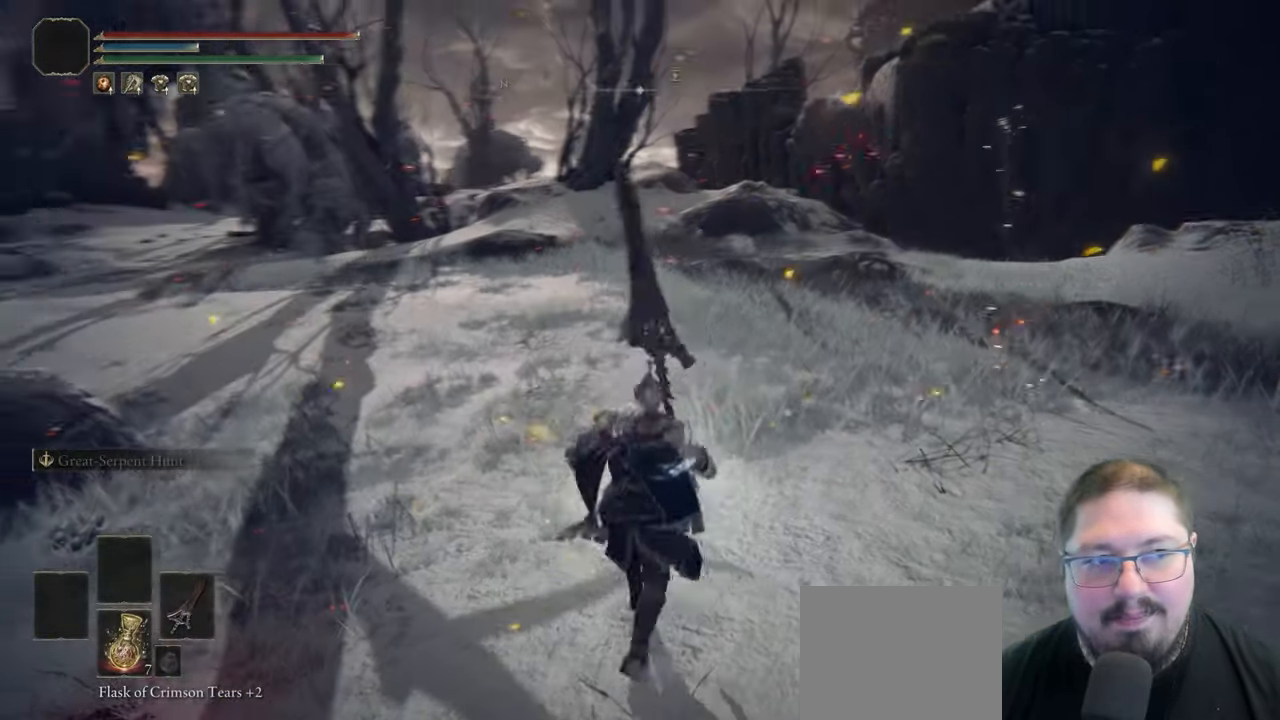
{"buttons": [], "left_stick": "up", "right_stick": "center", "button_events": []}
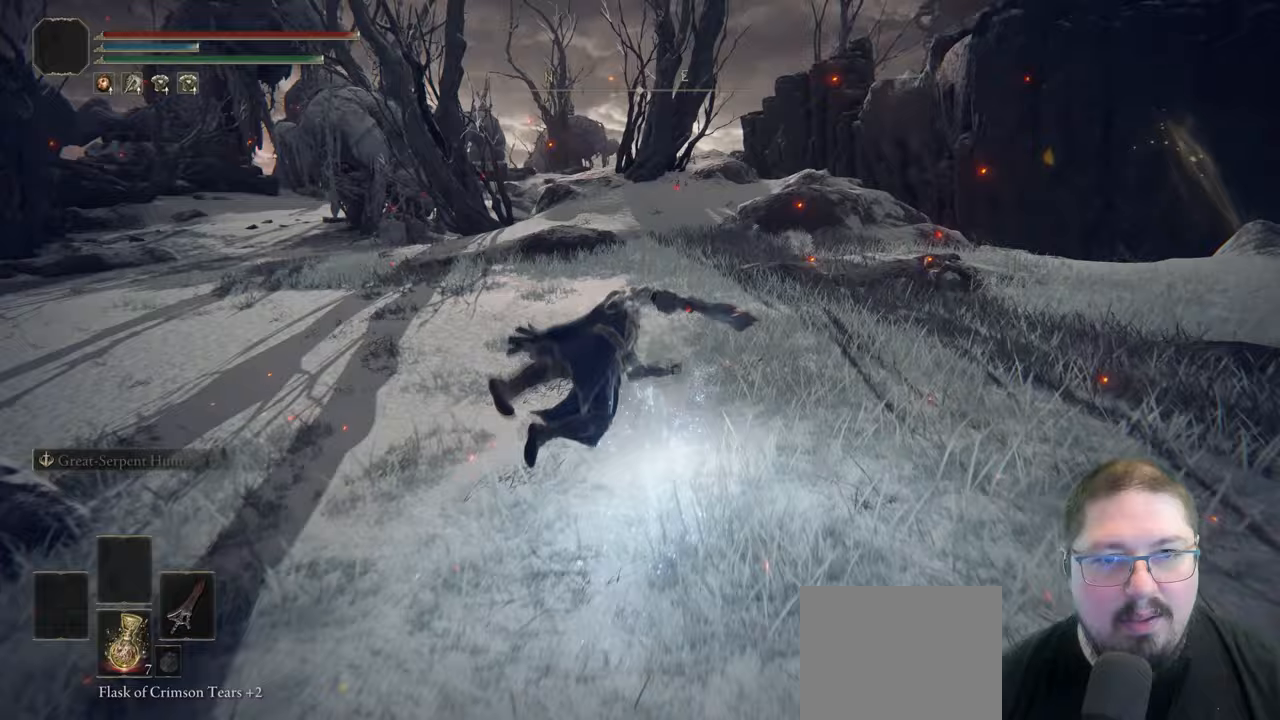
{"buttons": [], "left_stick": "up", "right_stick": "center", "button_events": []}
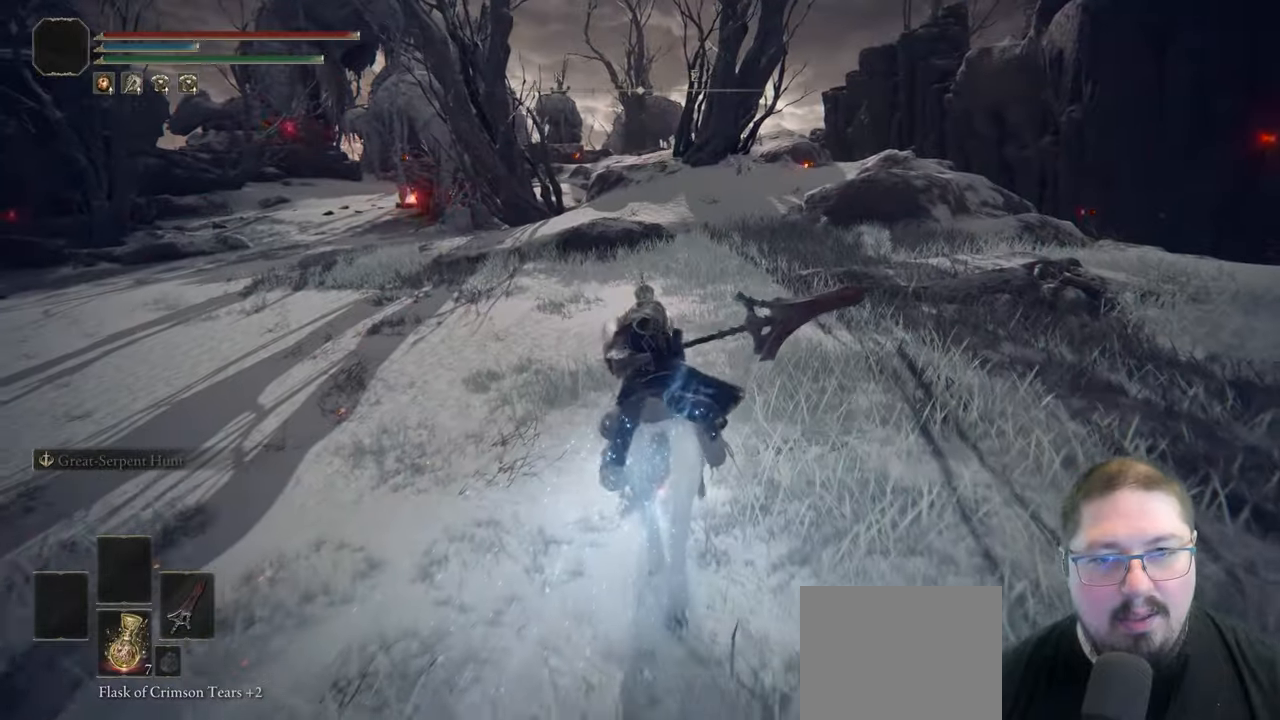
{"buttons": [], "left_stick": "up", "right_stick": "center", "button_events": [[167, "B", "down"], [267, "B", "up"], [350, "B", "down"], [433, "B", "up"]]}
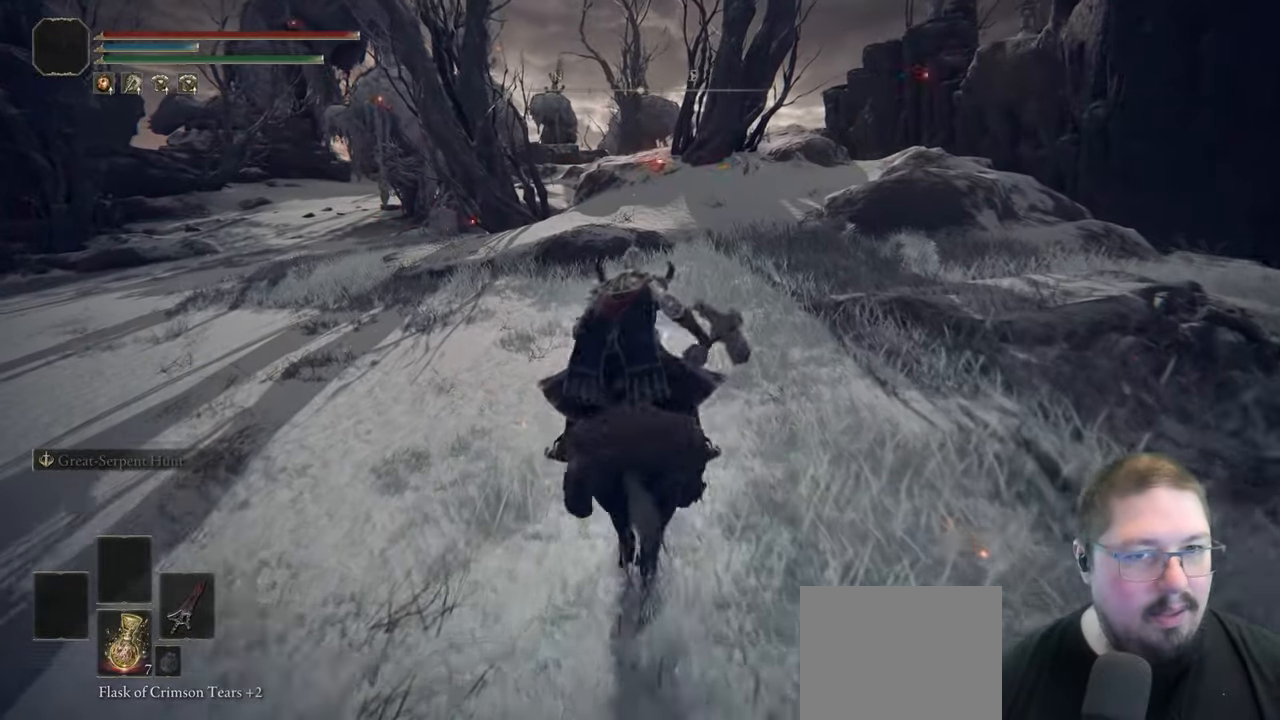
{"buttons": [], "left_stick": "up", "right_stick": "center", "button_events": [[33, "B", "down"], [300, "B", "up"]]}
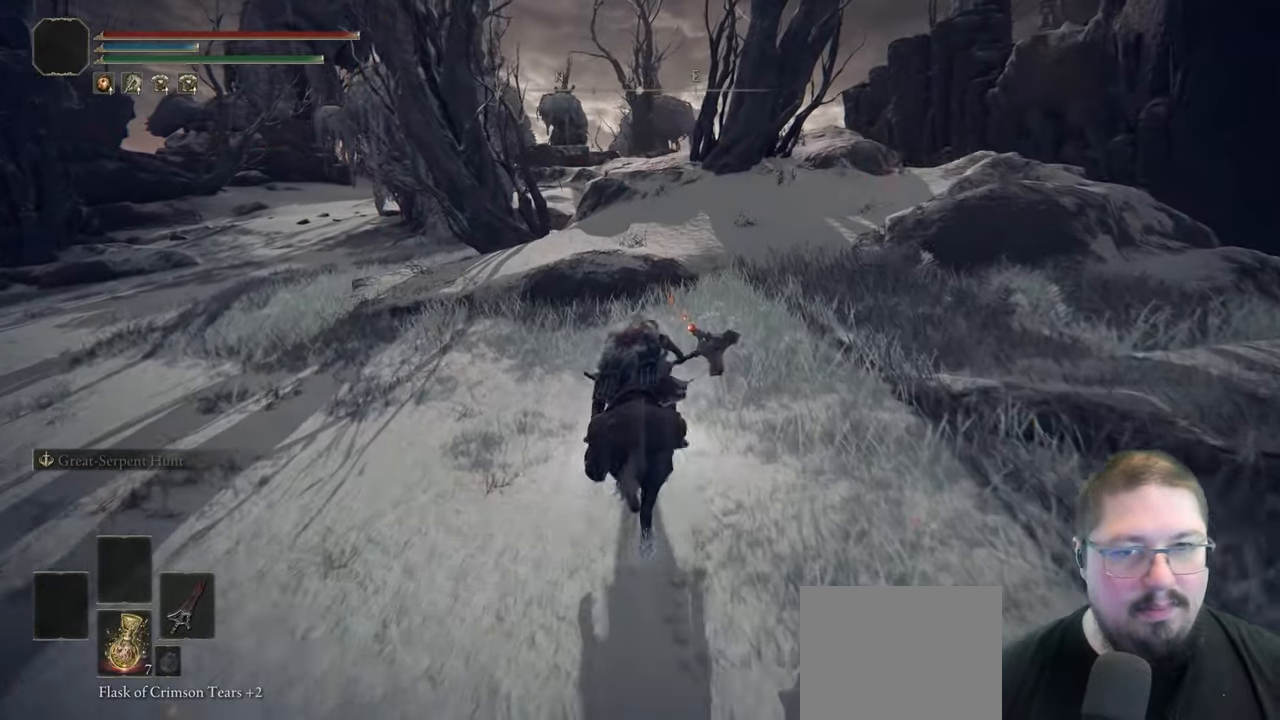
{"buttons": [], "left_stick": "up", "right_stick": "center", "button_events": []}
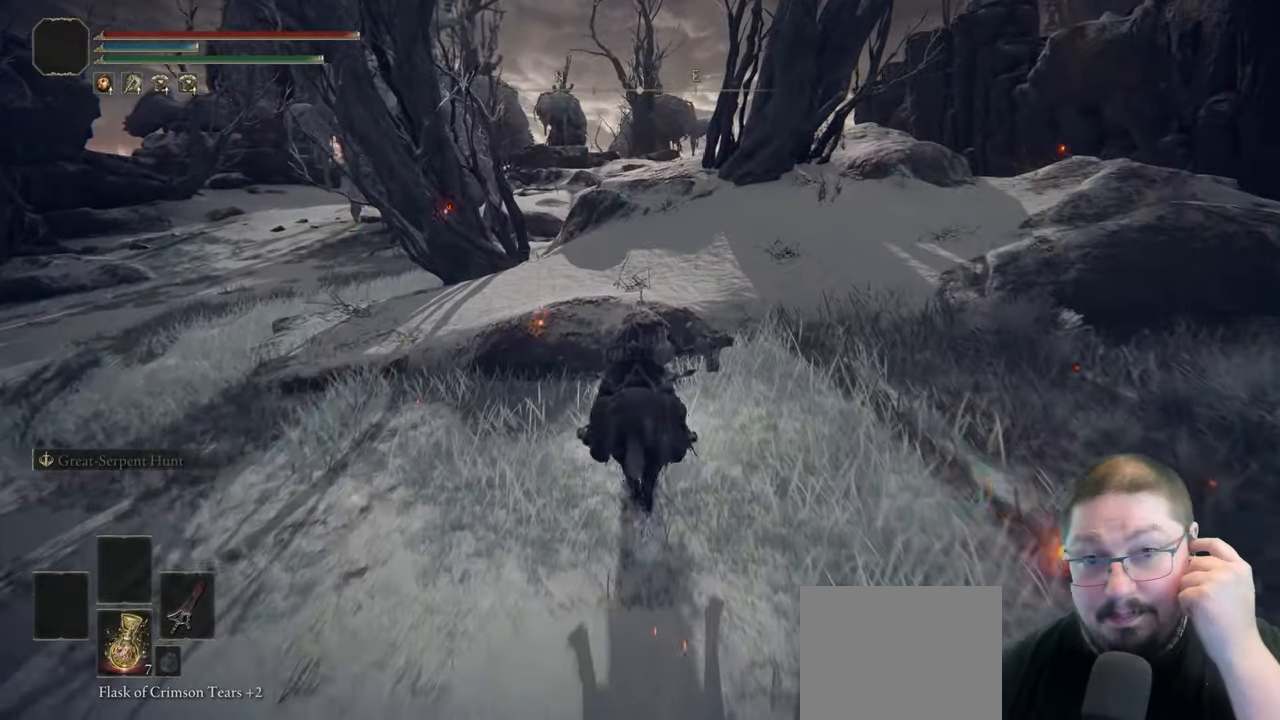
{"buttons": [], "left_stick": "up", "right_stick": "center", "button_events": []}
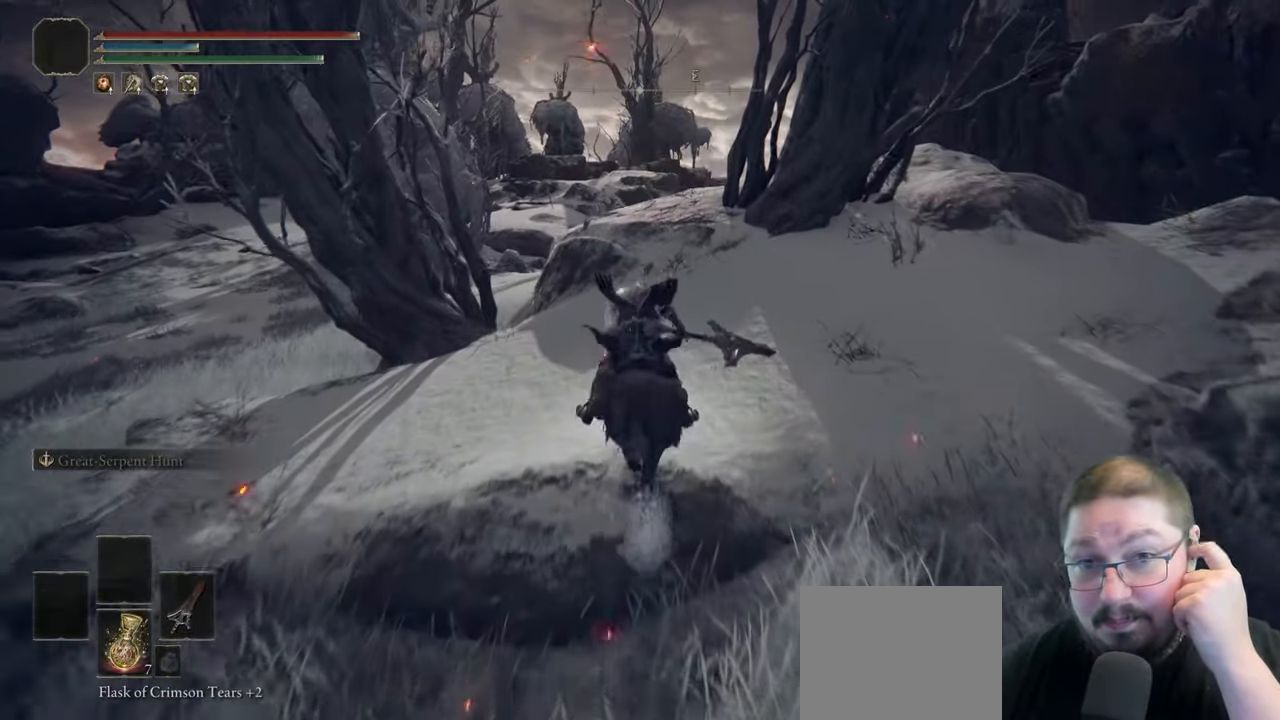
{"buttons": [], "left_stick": "up", "right_stick": "center", "button_events": []}